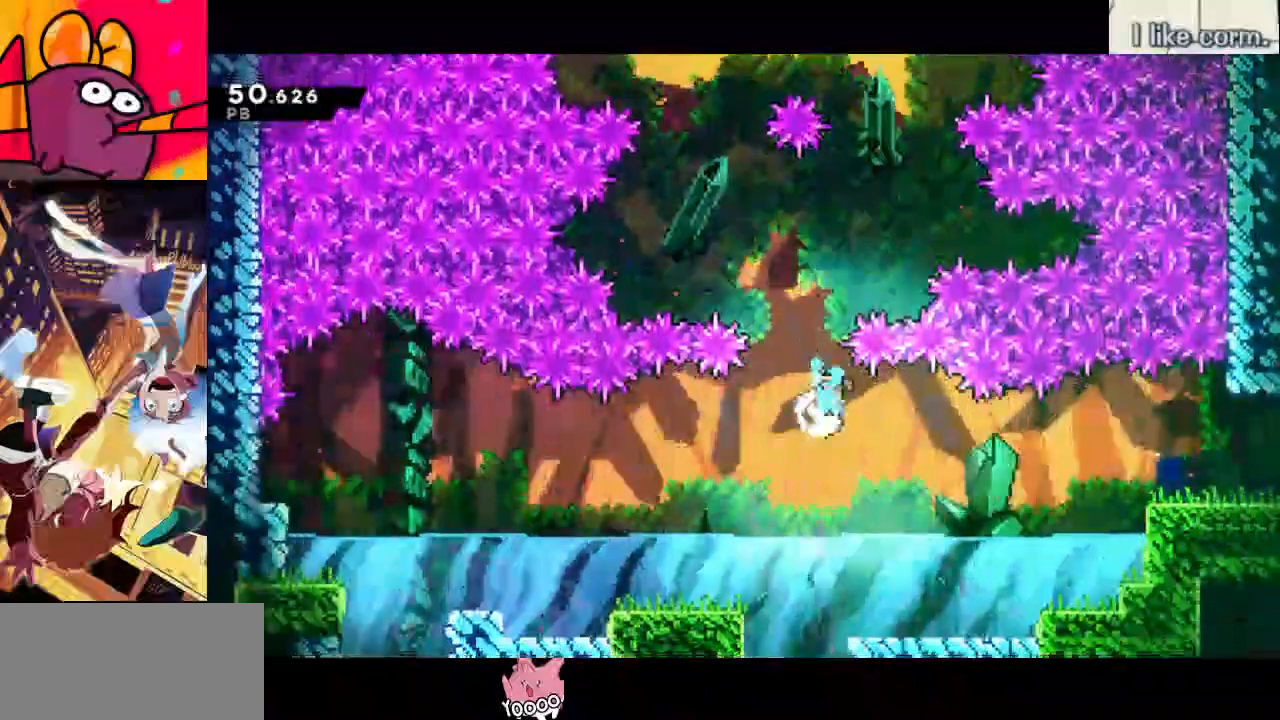
Gameplay with keyboard; each line is a JSON object with the keys held at the frame after it. "events" lists presses ("down") and releases ("up") of "dash", "demo", "down", "grab", "jump", "left", "menu", "return", "right", "space" and "up" between this image and that frame as [ms after this image, input, new state], when the widget could be followed in between. No other keys are recorded. Mouse input is not recorded. Key names are as the overlay labels them; some are game actions (e.g. jump) rather than physical keys.
{"keys": ["demo", "jump", "right"], "events": [[117, "dash", "up"], [167, "down", "up"], [267, "jump", "down"], [450, "demo", "down"]]}
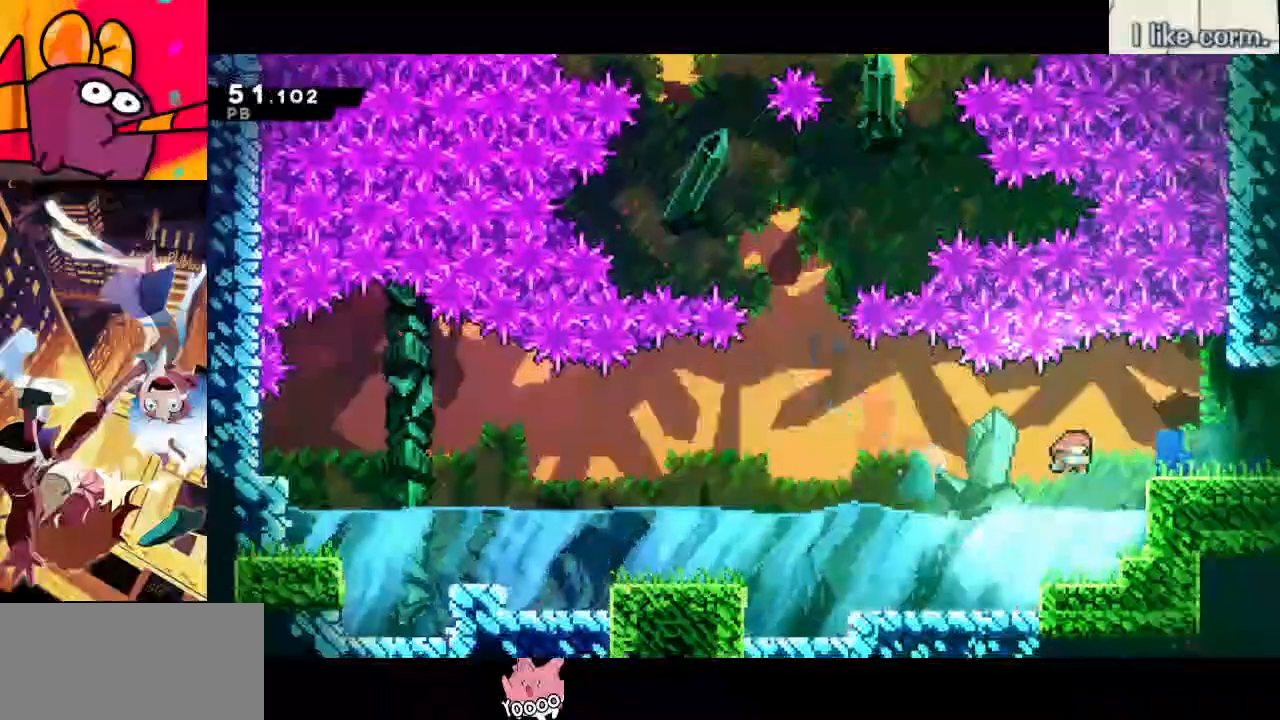
{"keys": ["jump", "right"], "events": [[100, "jump", "up"], [150, "demo", "up"], [150, "jump", "down"]]}
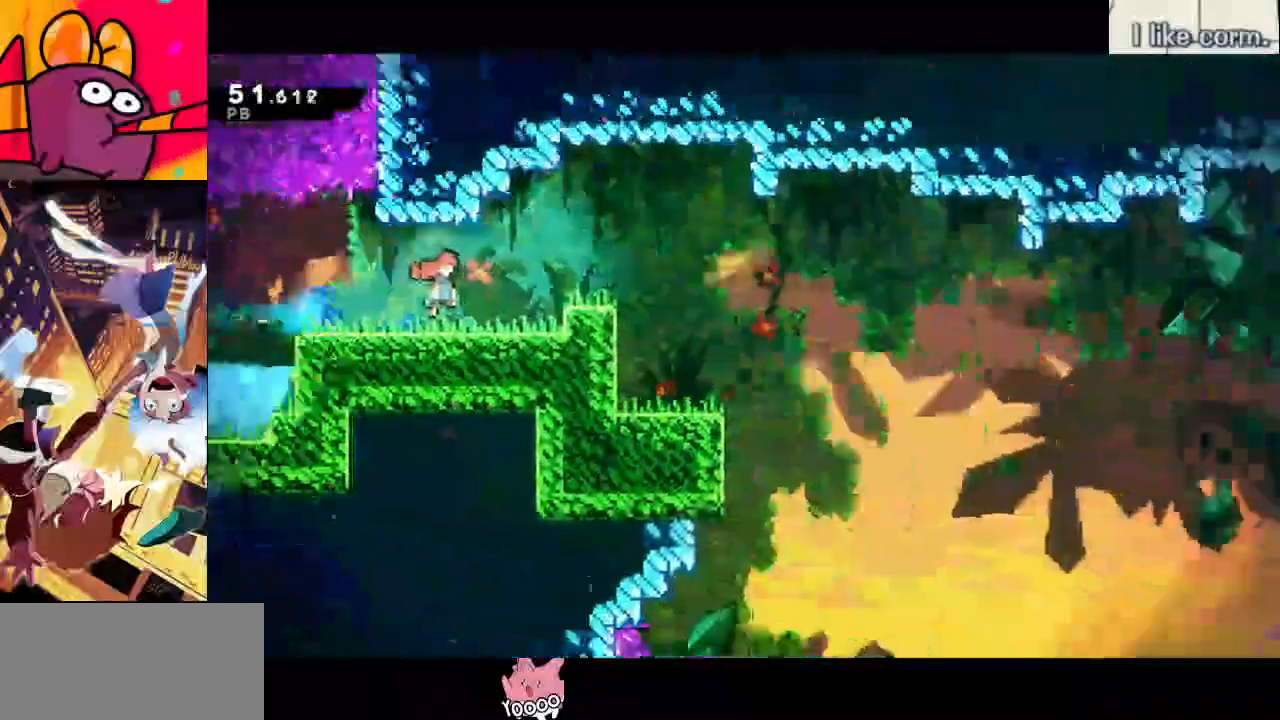
{"keys": ["down", "right"], "events": [[433, "down", "down"], [483, "jump", "up"]]}
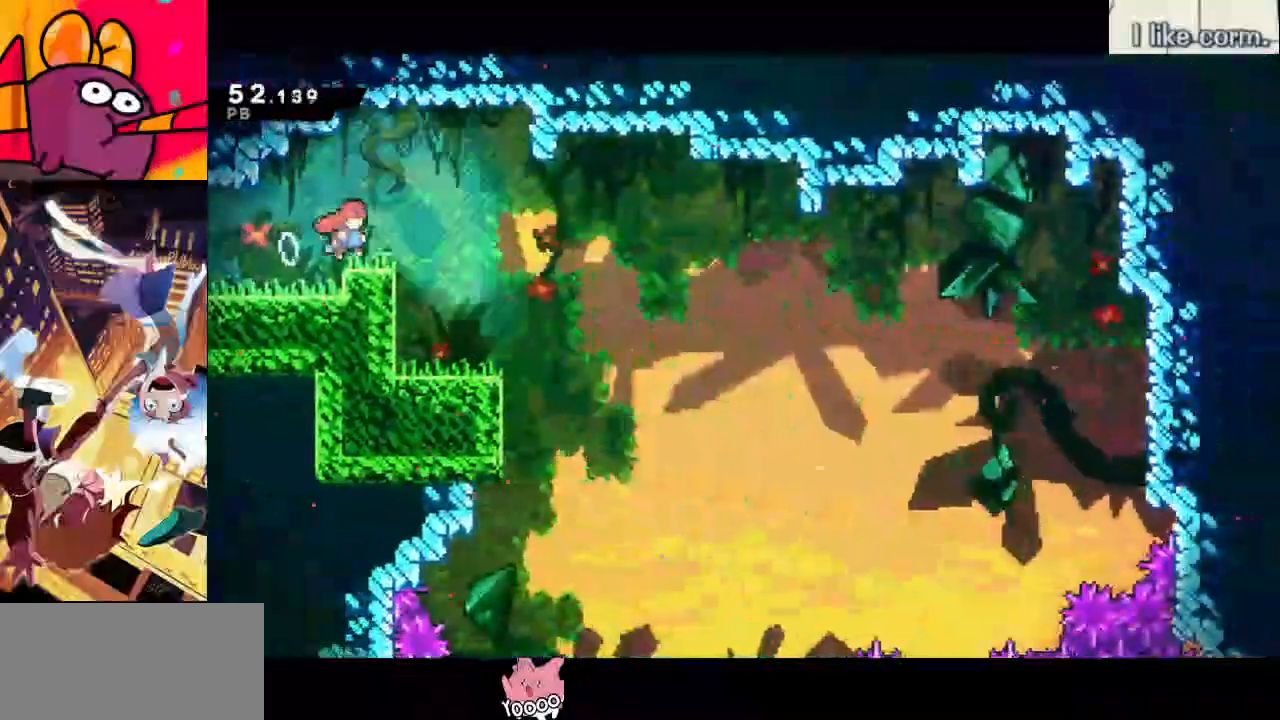
{"keys": ["down"], "events": [[267, "right", "up"]]}
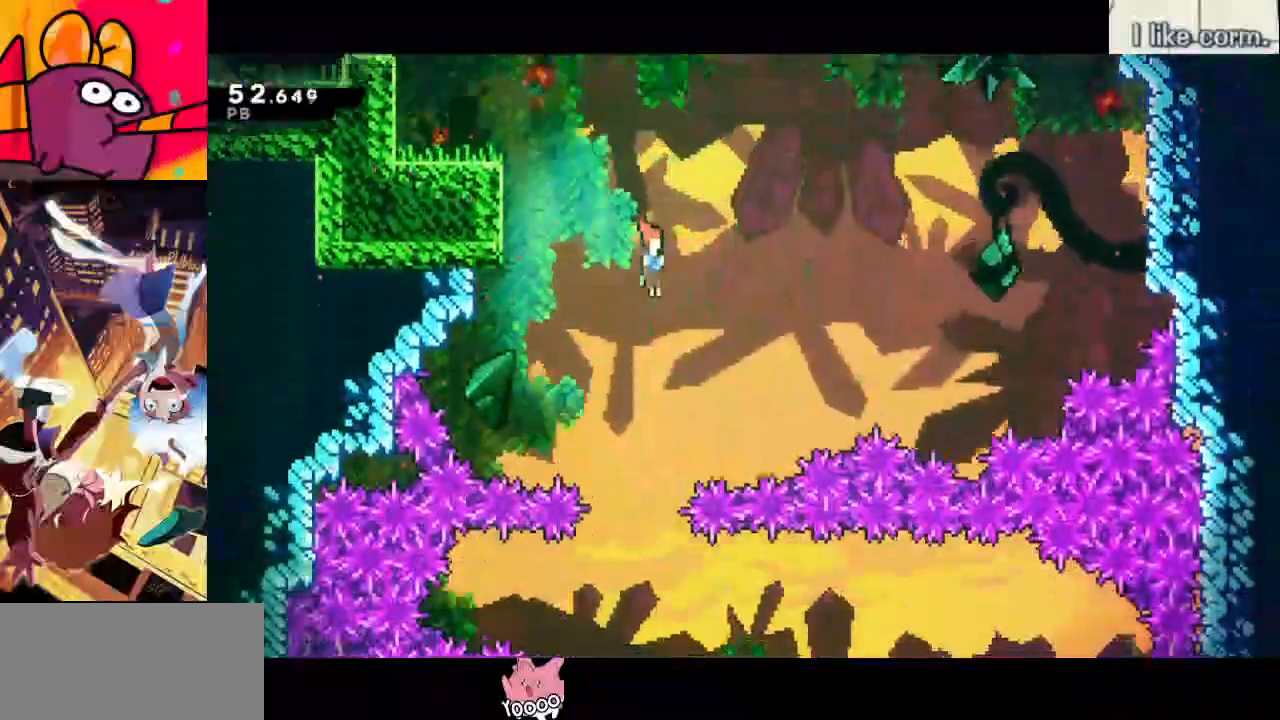
{"keys": ["down", "right"], "events": [[317, "dash", "down"], [317, "right", "down"], [467, "dash", "up"]]}
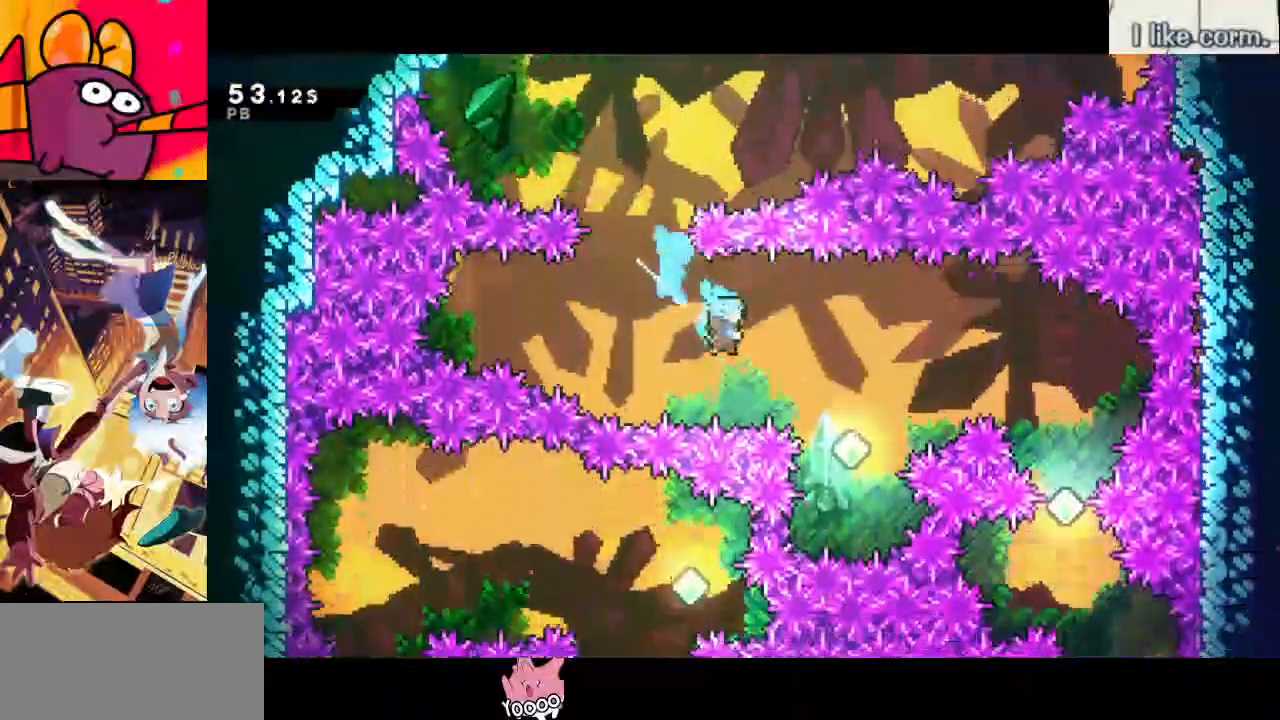
{"keys": ["demo", "left"], "events": [[17, "down", "up"], [350, "left", "down"], [383, "right", "up"], [433, "demo", "down"]]}
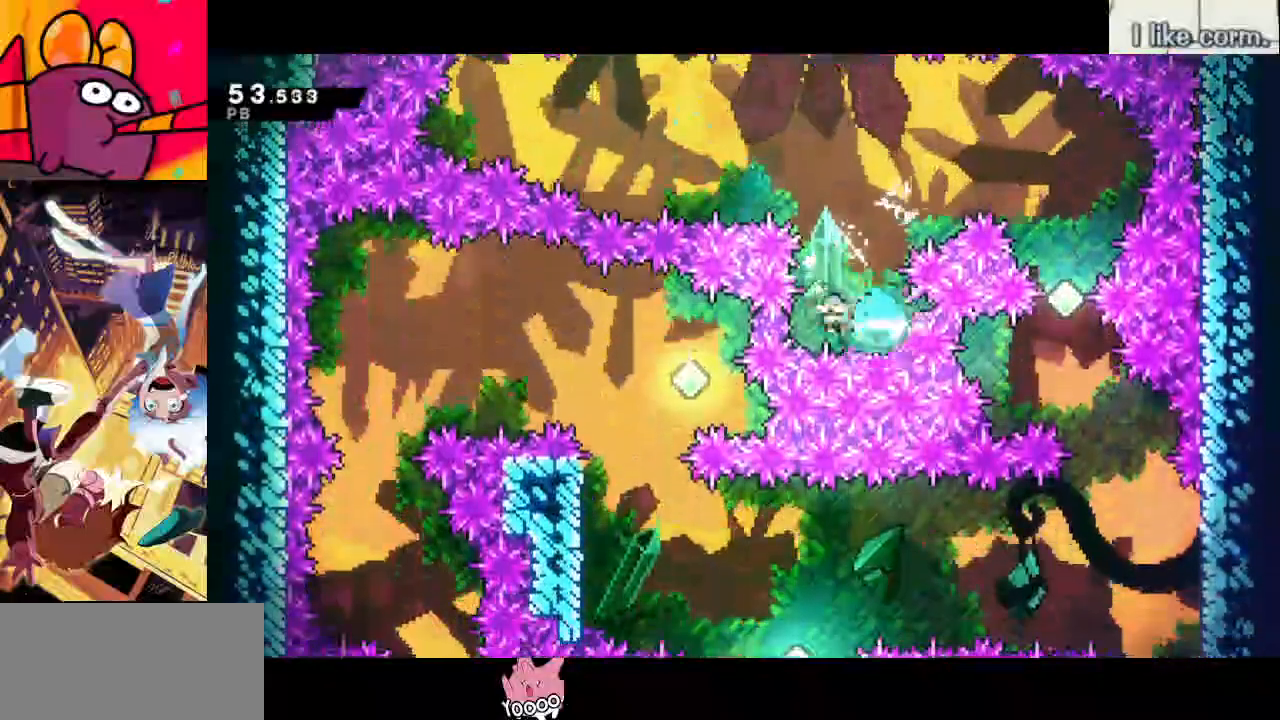
{"keys": ["left"], "events": [[67, "demo", "up"], [267, "left", "up"], [317, "left", "down"], [417, "dash", "down"], [500, "dash", "up"]]}
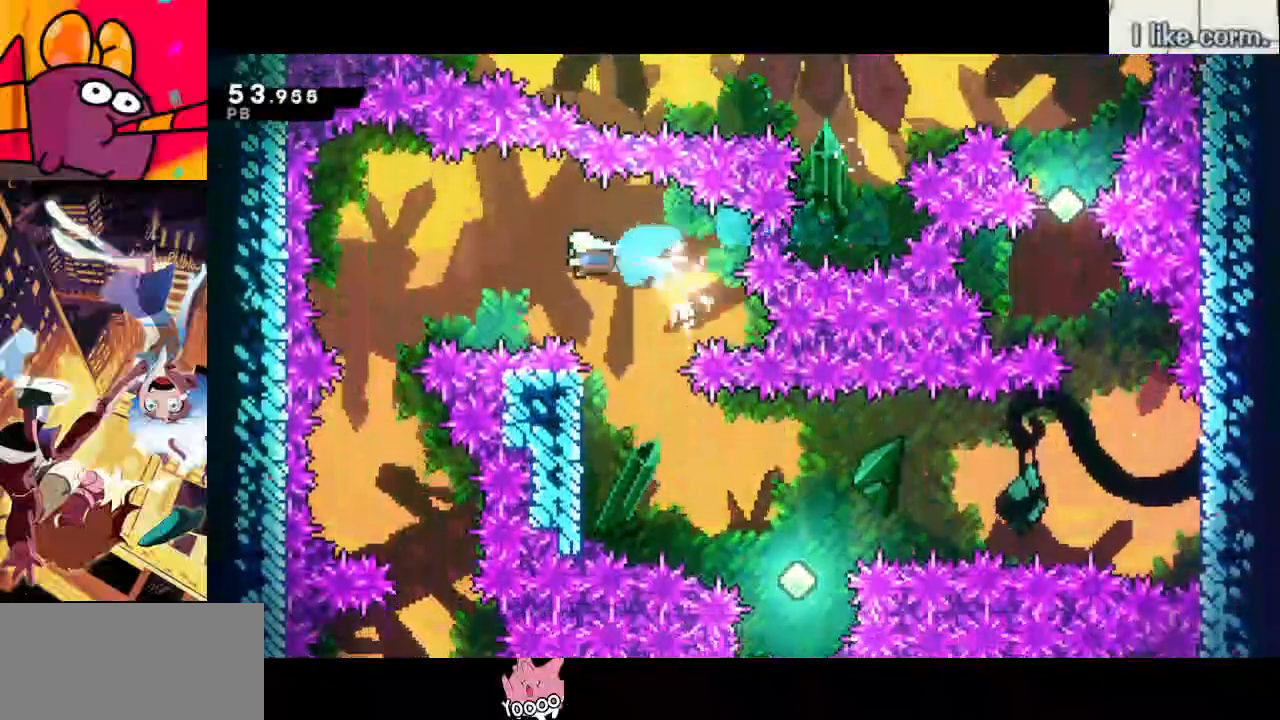
{"keys": ["down", "right"], "events": [[333, "down", "down"], [333, "right", "down"], [417, "left", "up"]]}
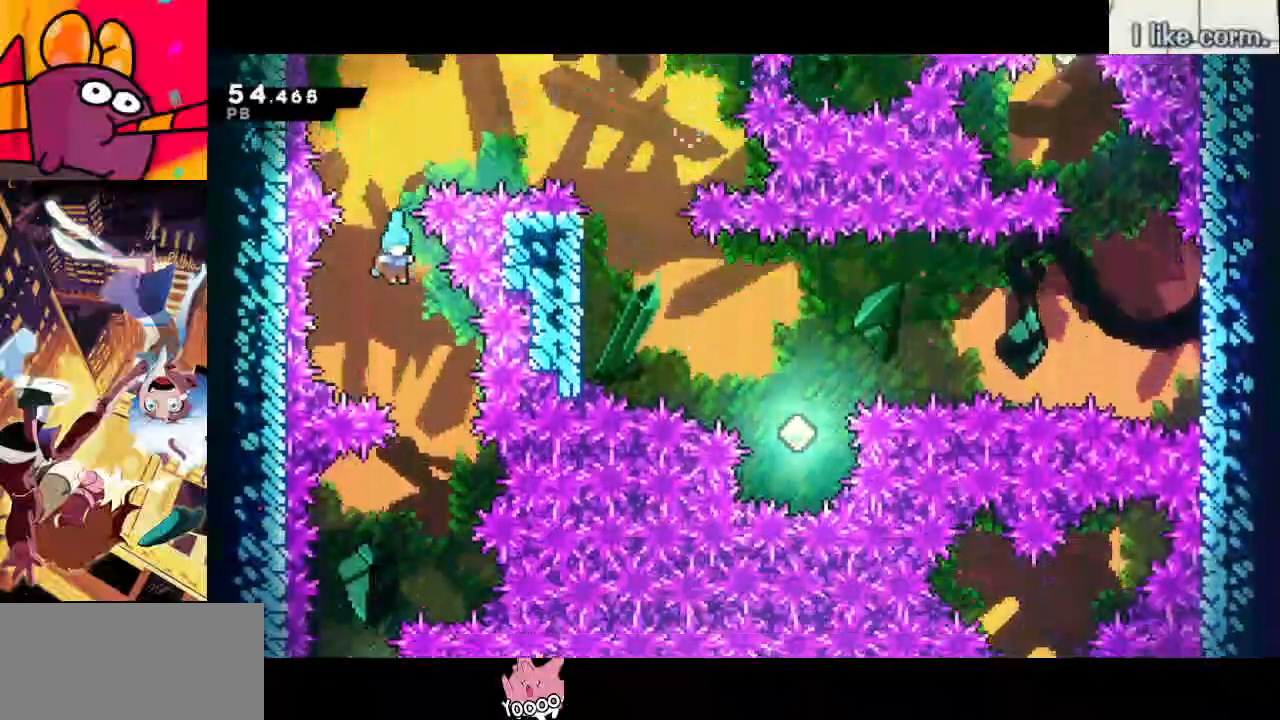
{"keys": ["down", "right"], "events": [[100, "left", "down"], [150, "right", "up"], [383, "right", "down"], [433, "left", "up"]]}
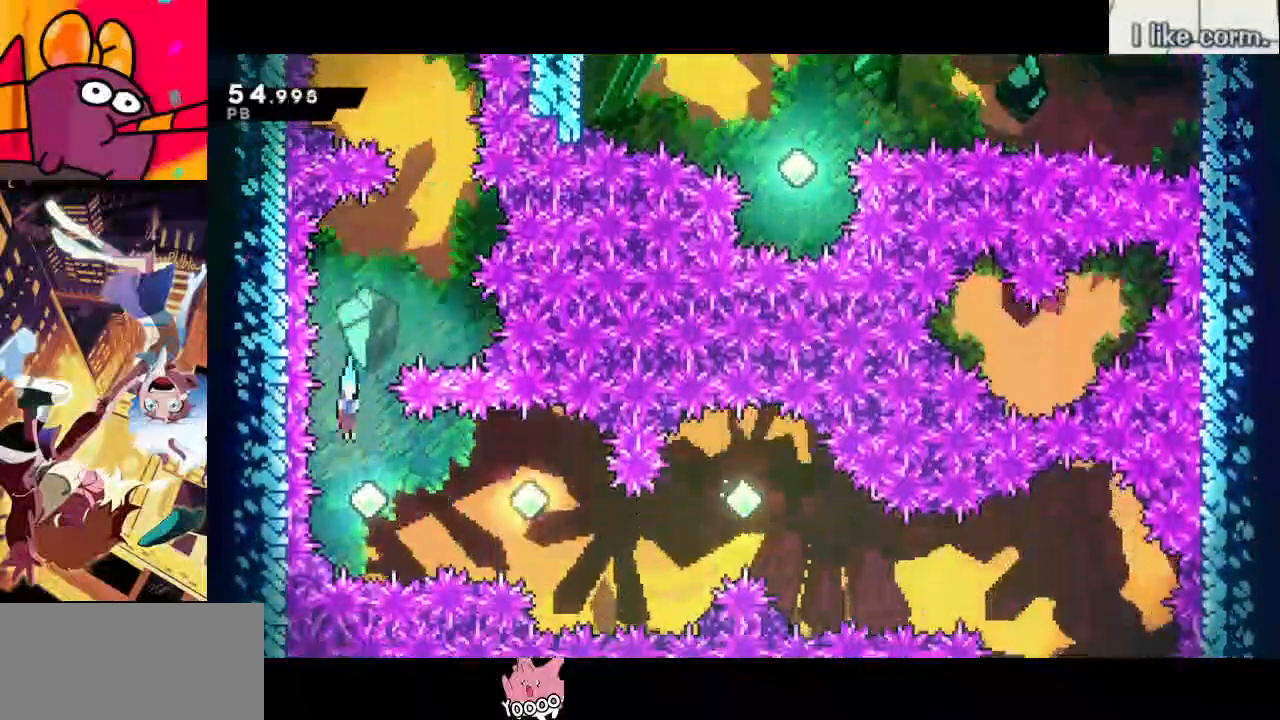
{"keys": ["right"], "events": [[33, "down", "up"], [183, "dash", "down"], [267, "dash", "up"]]}
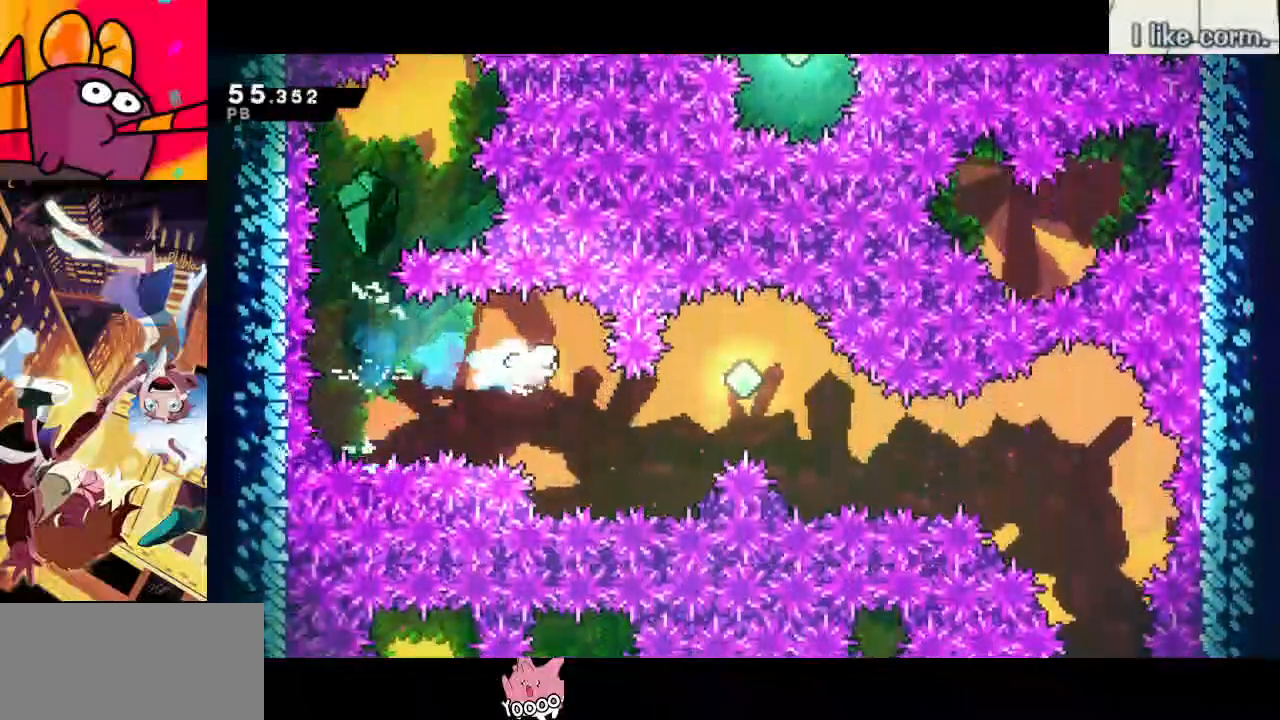
{"keys": ["right"], "events": [[133, "demo", "down"], [233, "demo", "up"]]}
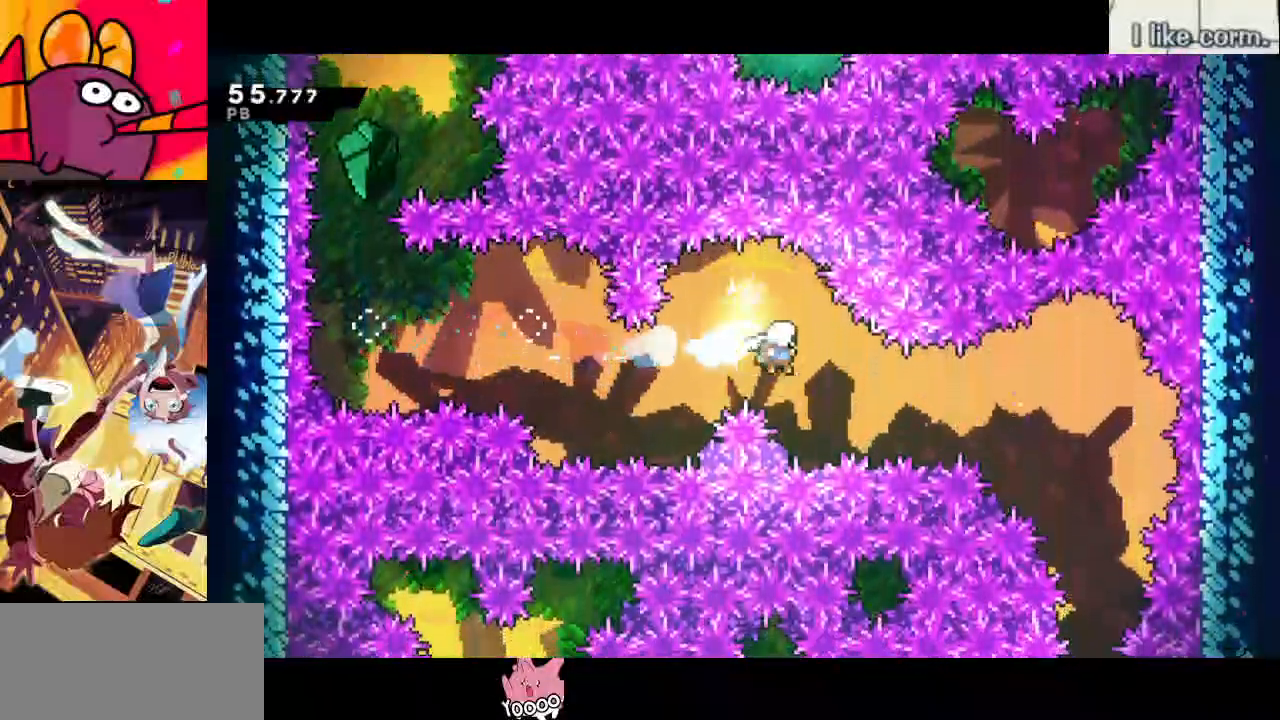
{"keys": ["down", "right"], "events": [[150, "dash", "down"], [300, "dash", "up"], [350, "down", "down"]]}
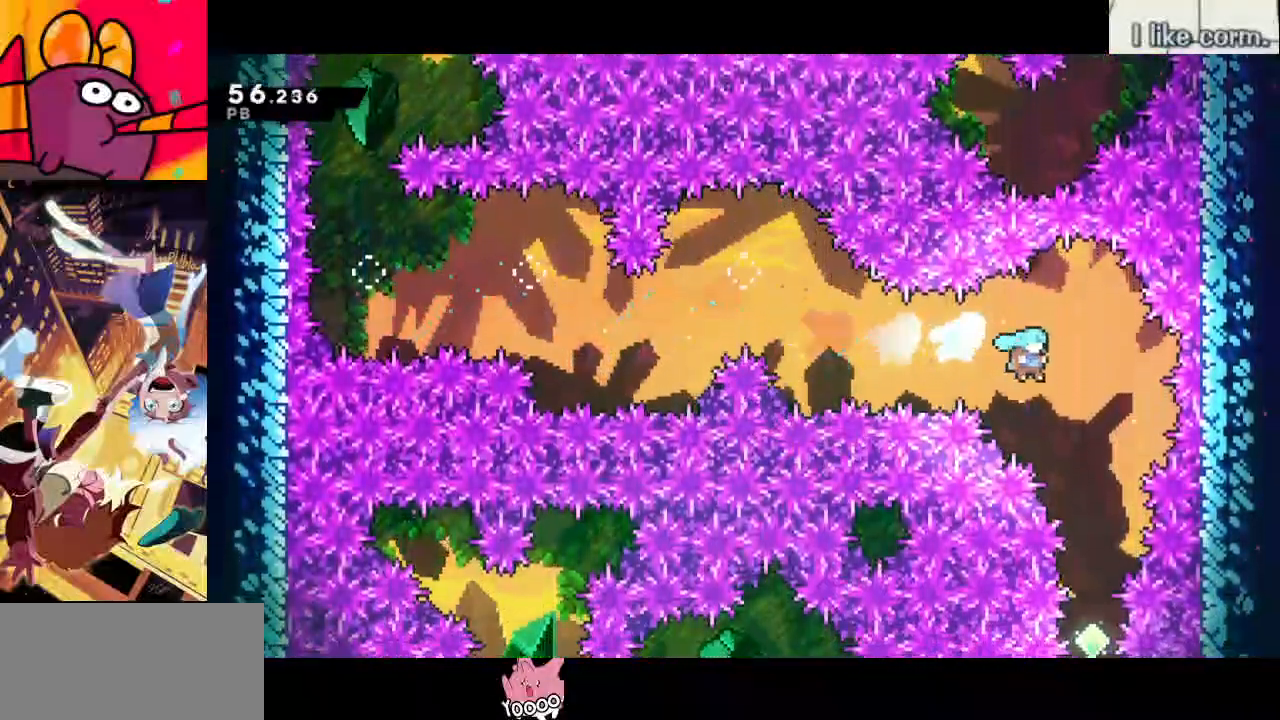
{"keys": ["down"], "events": [[133, "right", "up"]]}
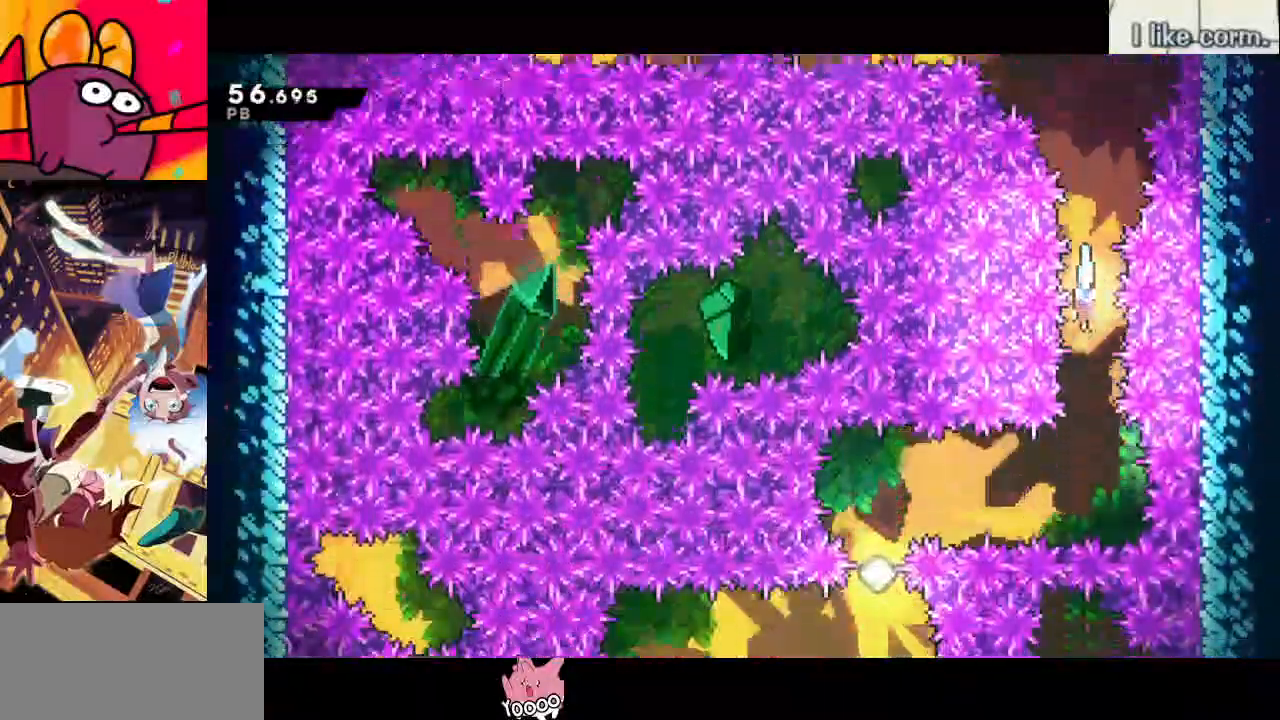
{"keys": ["down"], "events": [[233, "dash", "down"], [233, "left", "down"], [283, "down", "up"], [383, "dash", "up"], [433, "down", "down"], [467, "left", "up"]]}
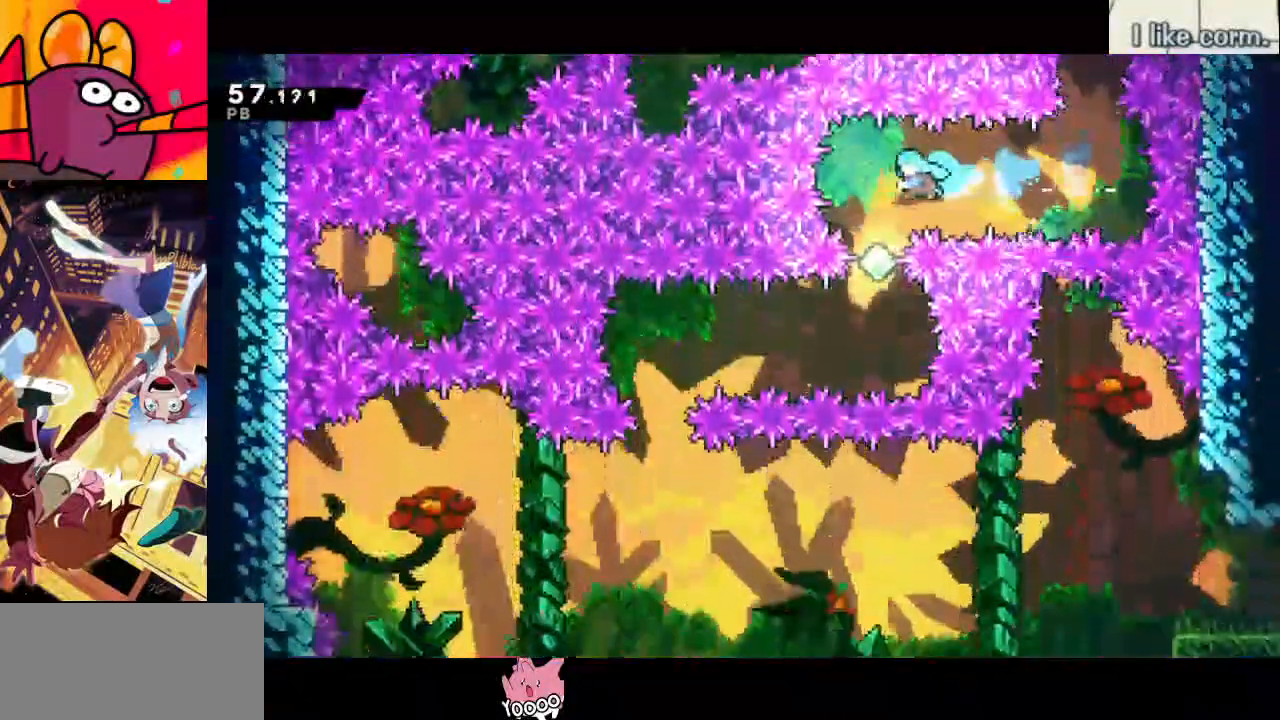
{"keys": ["dash", "left"], "events": [[350, "down", "up"], [400, "left", "down"], [450, "dash", "down"]]}
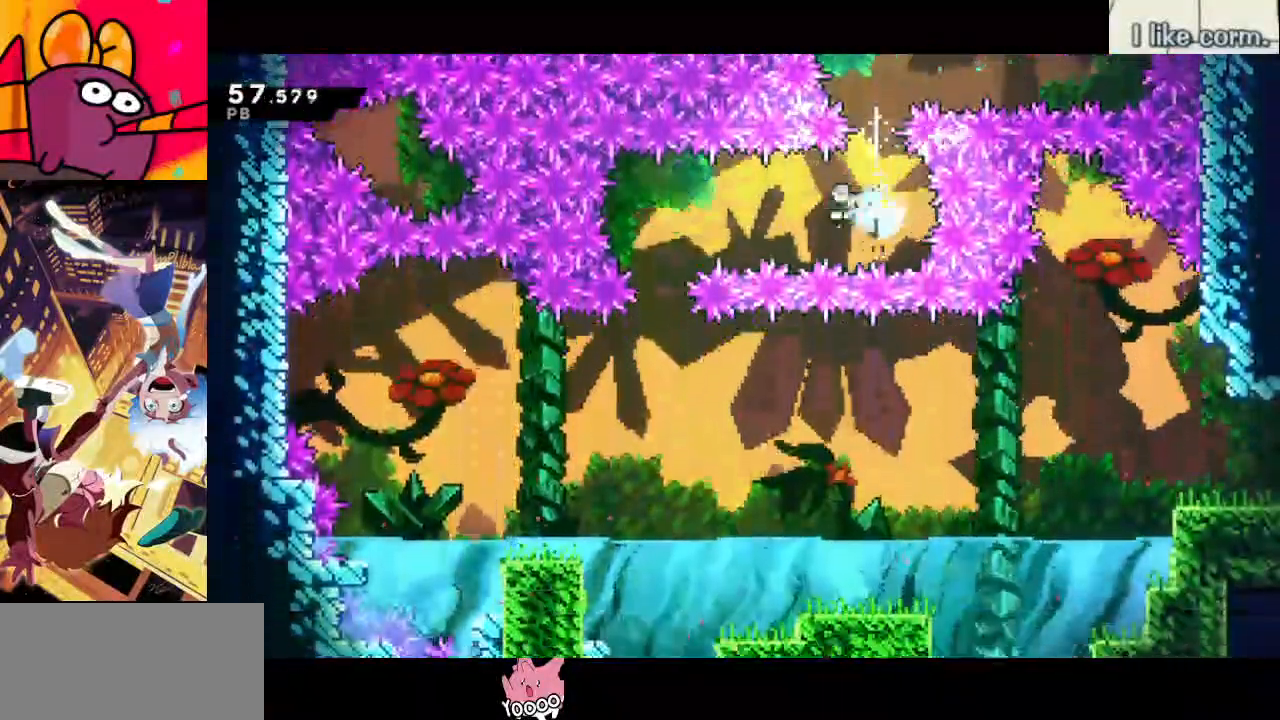
{"keys": ["down", "left"], "events": [[83, "dash", "up"], [117, "down", "down"], [167, "left", "up"], [400, "left", "down"]]}
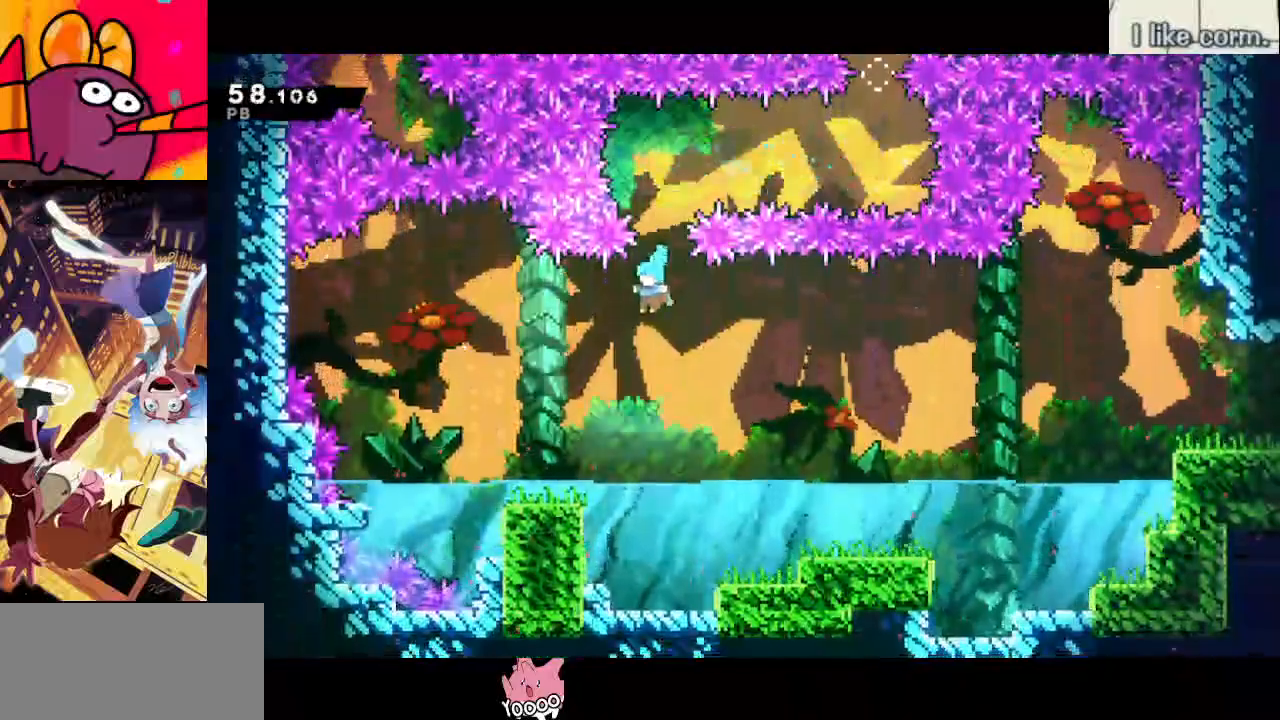
{"keys": ["down", "jump", "right", "space"], "events": [[250, "right", "down"], [283, "dash", "down"], [283, "left", "up"], [317, "grab", "down"], [317, "jump", "down"], [367, "dash", "up"], [417, "space", "down"], [467, "grab", "up"]]}
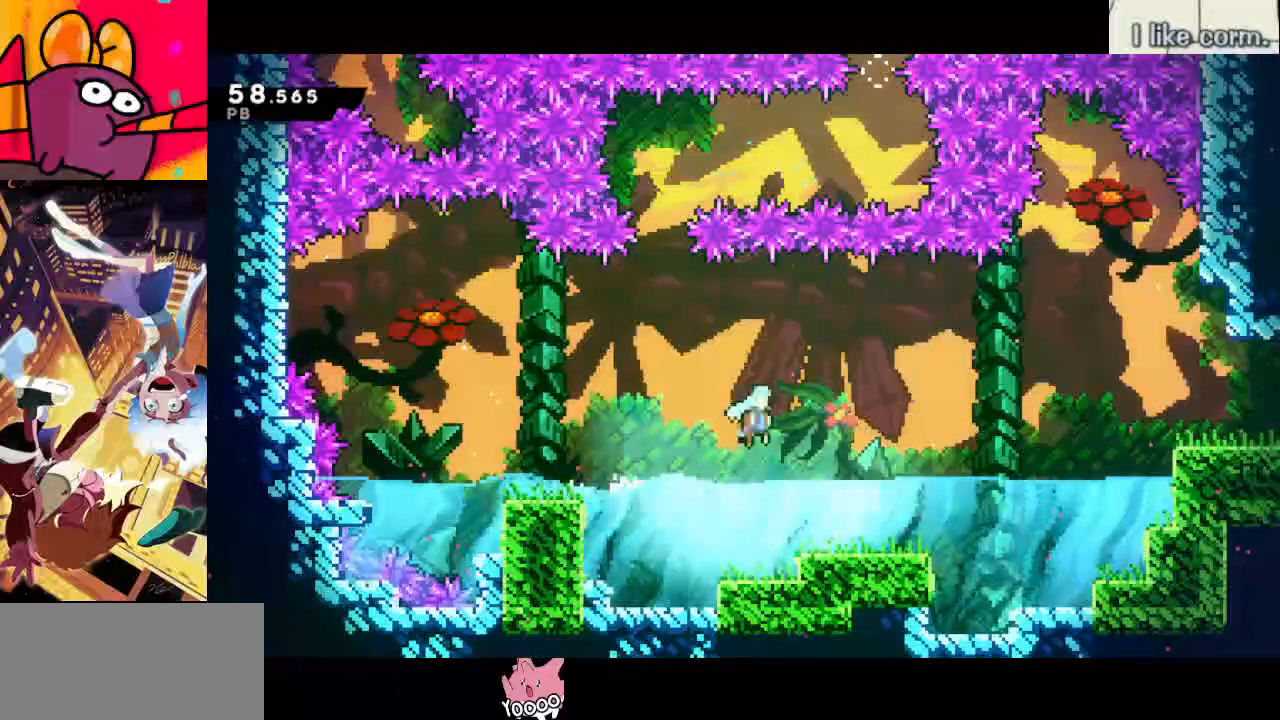
{"keys": ["right"], "events": [[17, "jump", "up"], [17, "space", "up"], [250, "down", "up"], [250, "jump", "down"], [300, "space", "down"], [400, "jump", "up"], [400, "space", "up"]]}
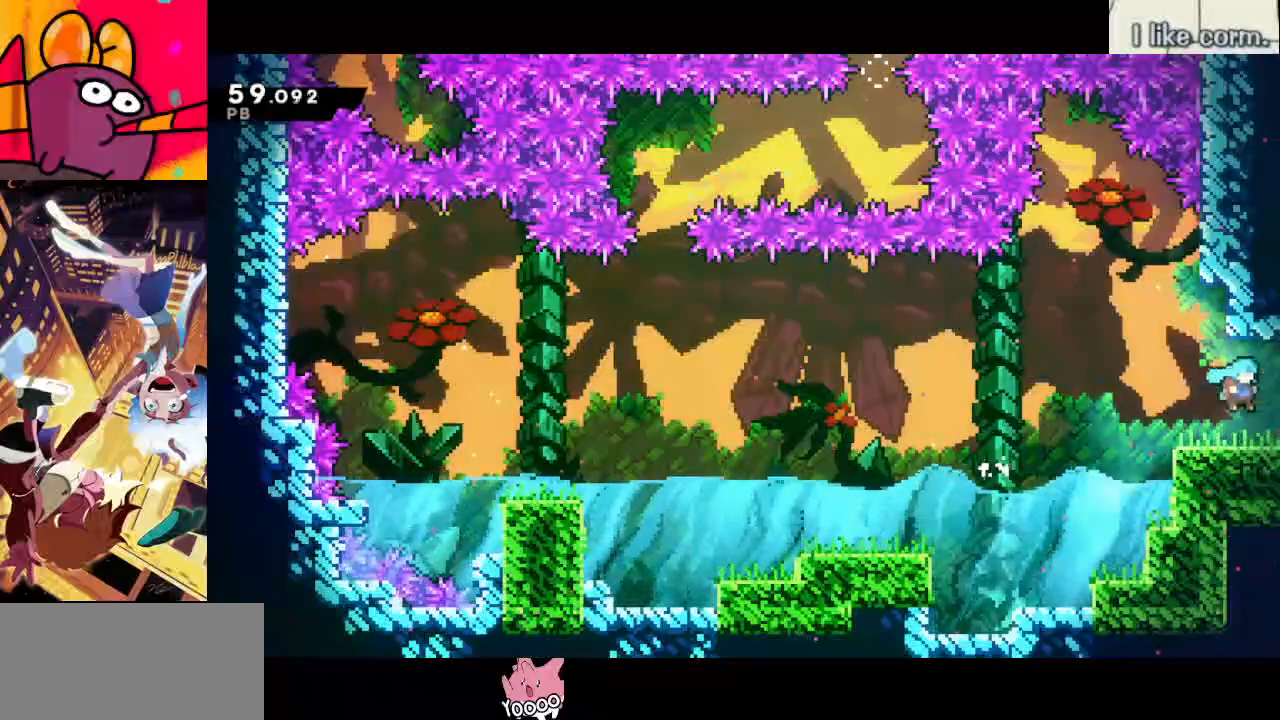
{"keys": ["down", "right"], "events": [[83, "down", "down"]]}
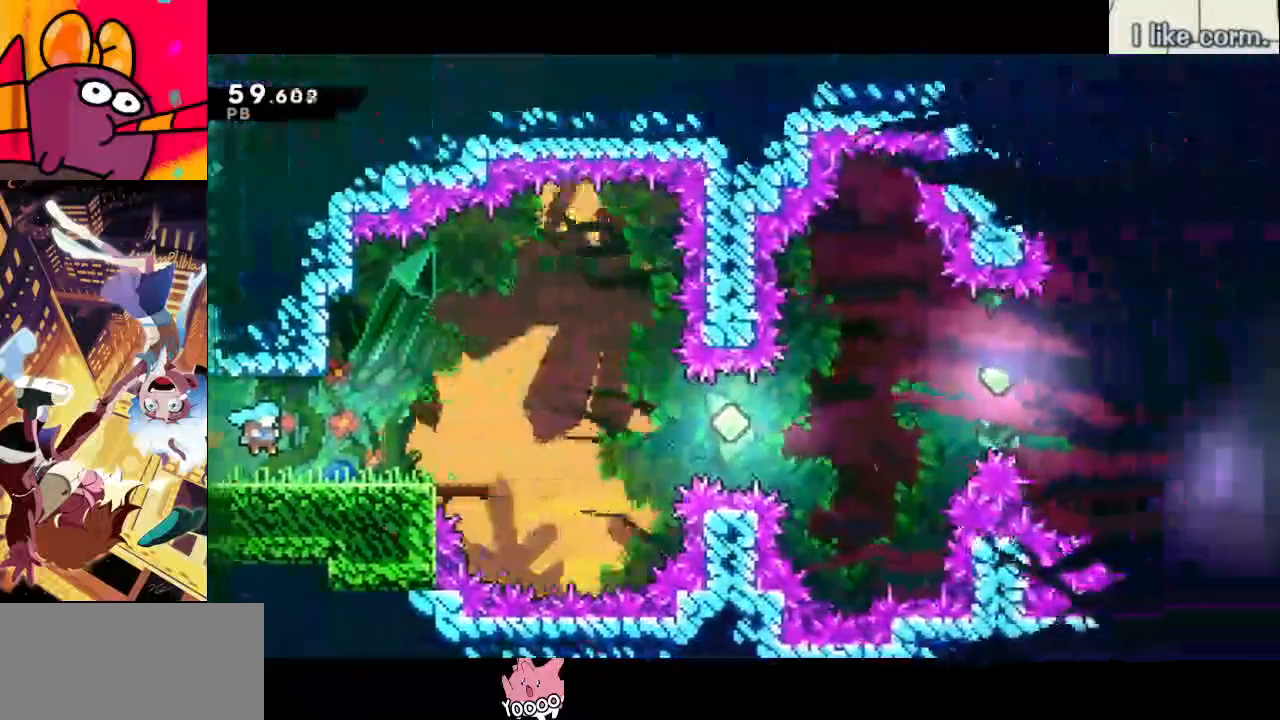
{"keys": ["down", "right"], "events": [[333, "dash", "down"], [333, "jump", "down"], [417, "dash", "up"], [417, "jump", "up"]]}
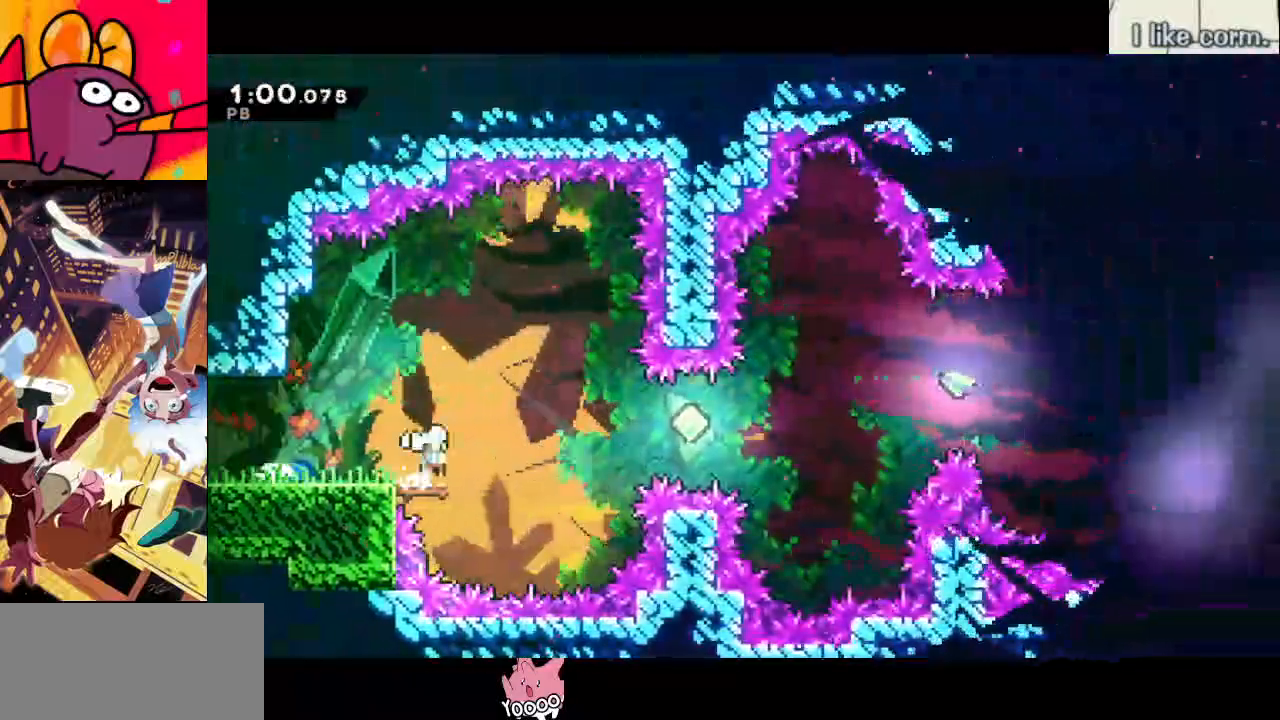
{"keys": ["dash", "jump", "right"], "events": [[17, "jump", "down"], [383, "down", "up"], [483, "dash", "down"]]}
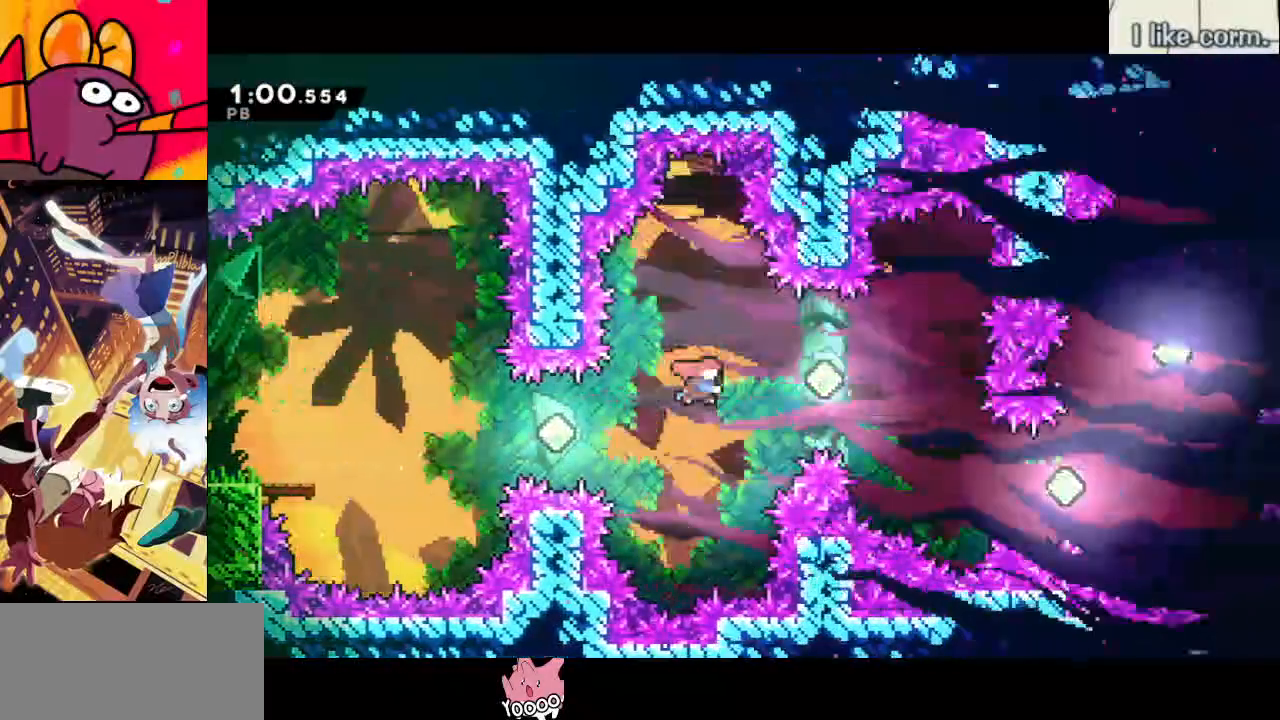
{"keys": ["right"], "events": [[33, "jump", "up"], [67, "dash", "up"]]}
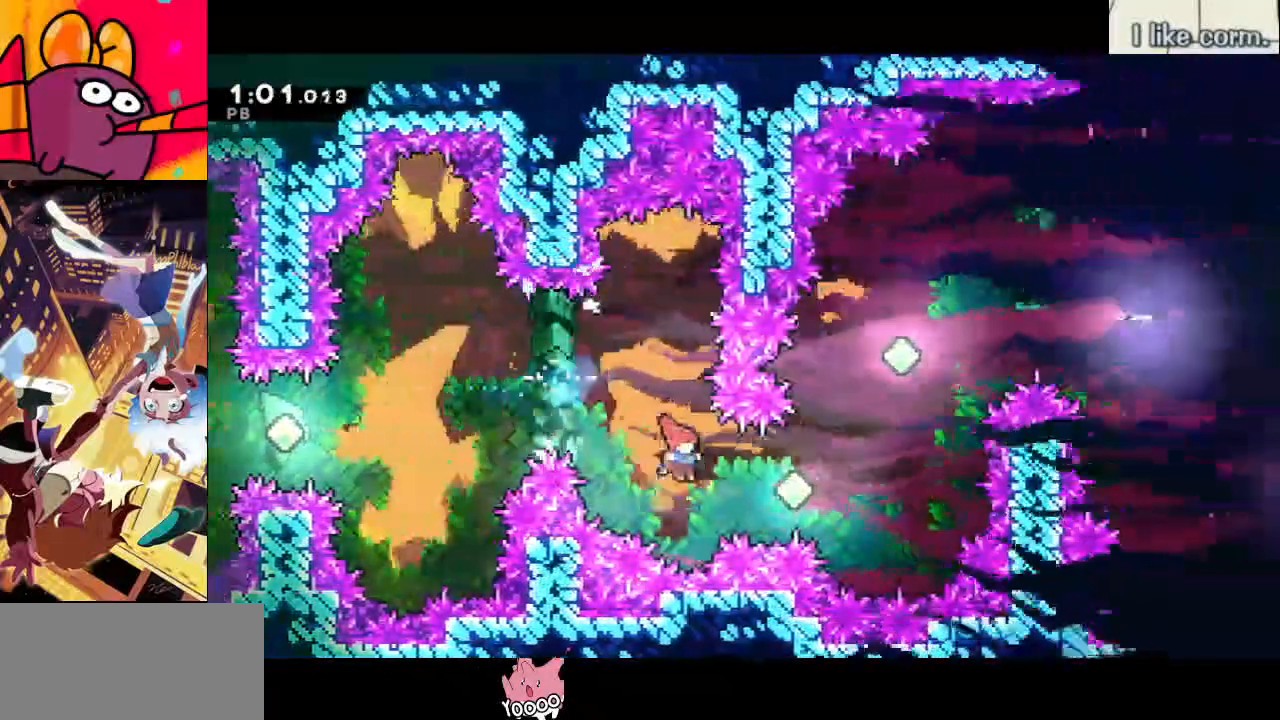
{"keys": ["dash", "right", "up"], "events": [[50, "dash", "down"], [233, "dash", "up"], [233, "up", "down"], [333, "dash", "down"]]}
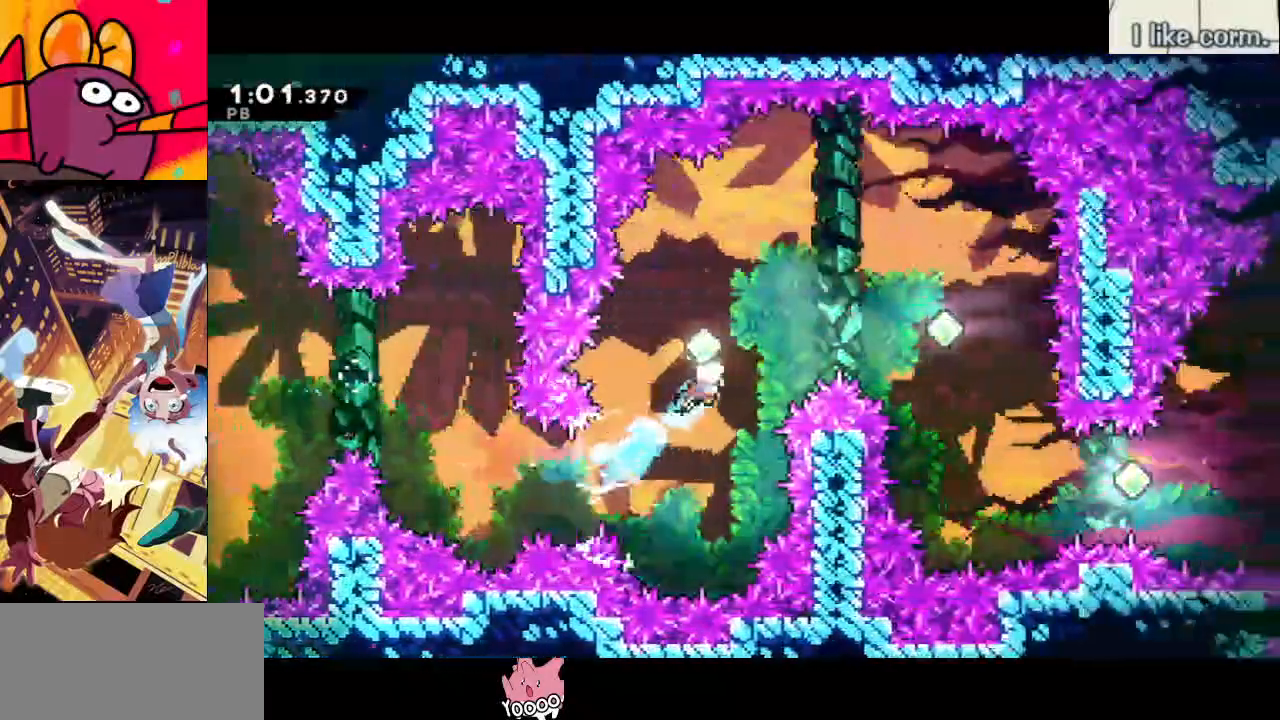
{"keys": ["right"], "events": [[150, "dash", "up"], [150, "up", "up"], [200, "dash", "down"], [483, "dash", "up"]]}
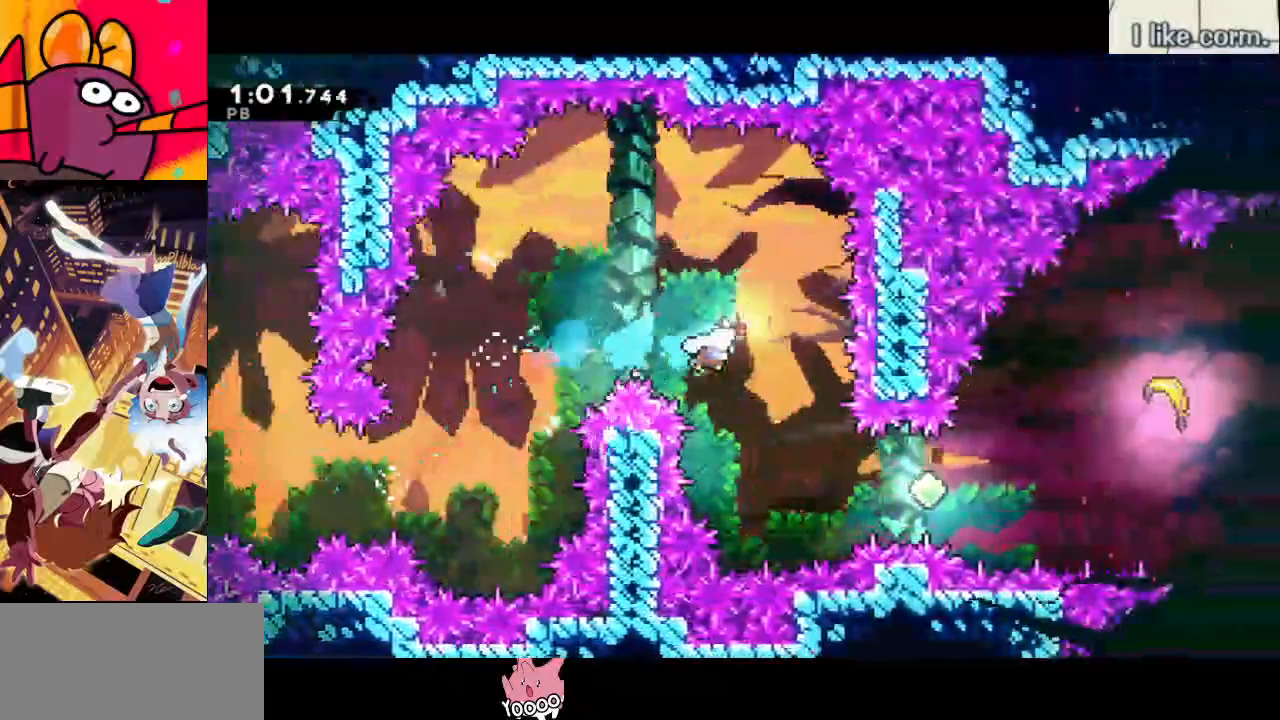
{"keys": ["dash", "right"], "events": [[317, "dash", "down"]]}
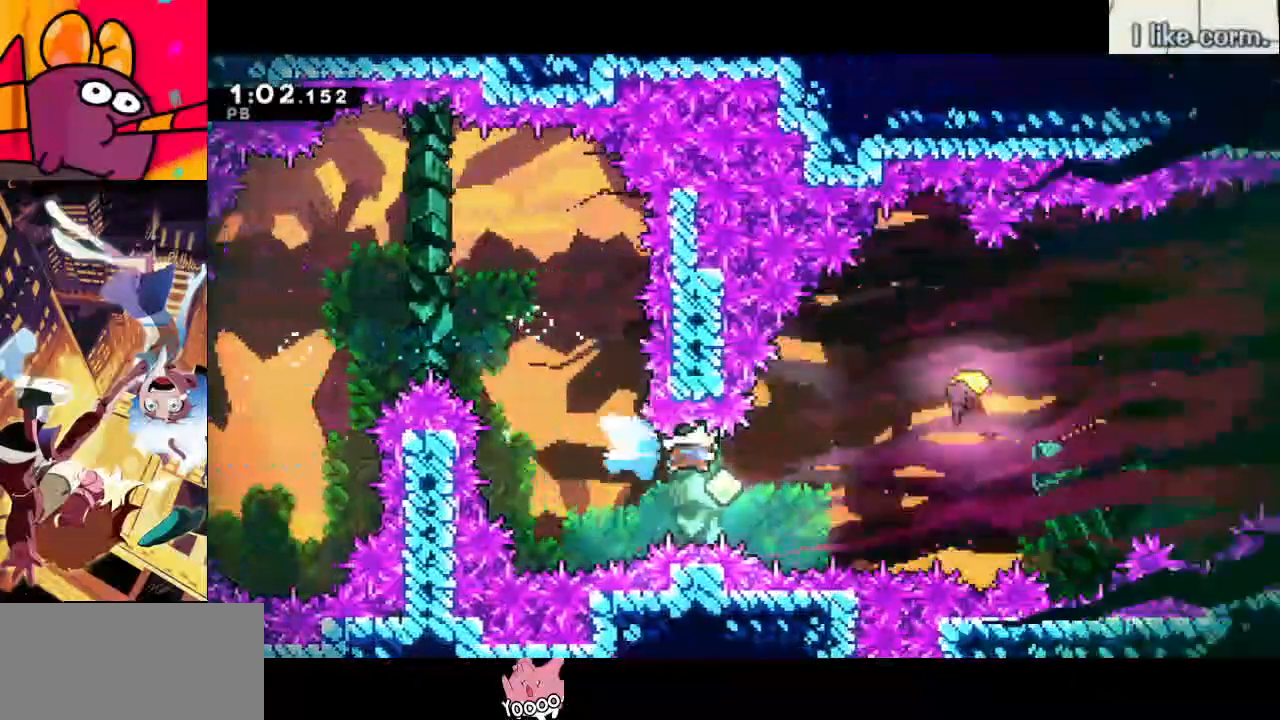
{"keys": ["dash", "right", "up"], "events": [[150, "dash", "up"], [183, "up", "down"], [283, "dash", "down"]]}